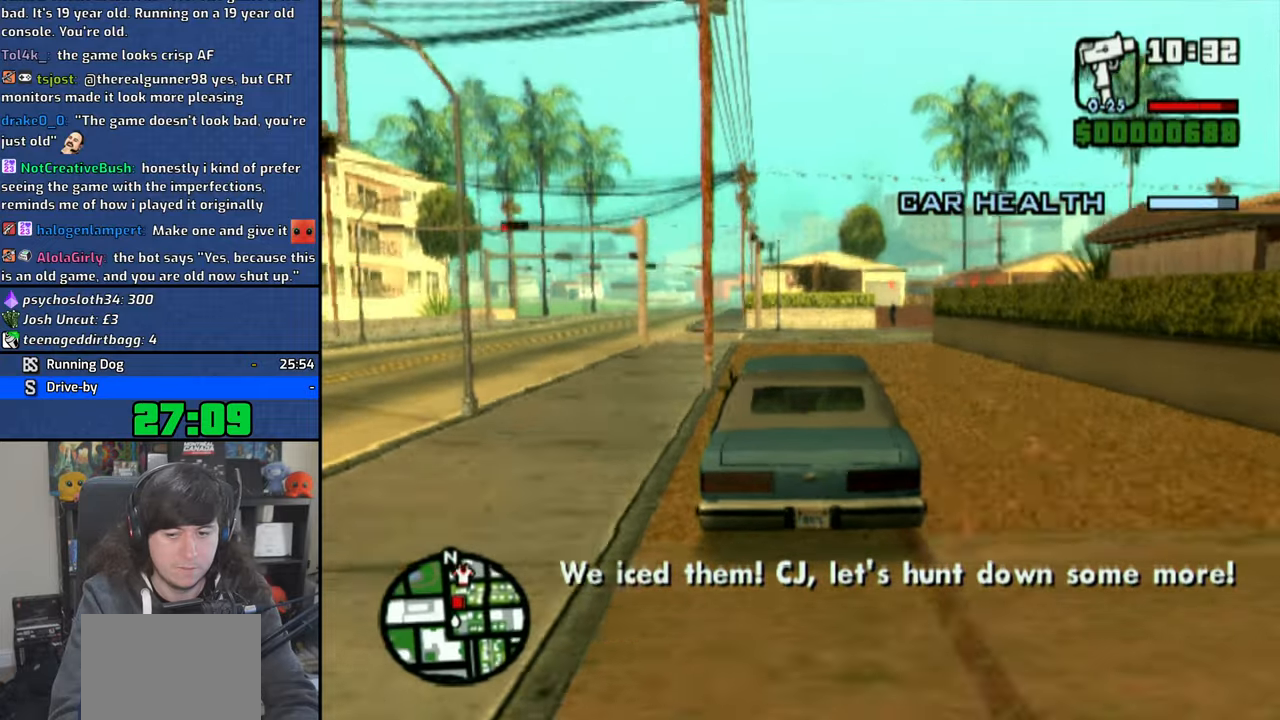
Gameplay with a controller (PlayStation layout); each line is a JSON object with the inputs held at the frame after it. "events" lists button and stick changes between this image and that frame as [ms after this image, input, new state], when the widget could be followed in between. Not read: L3.
{"buttons": ["CROSS"], "left_stick": "right", "right_stick": "center", "events": [[150, "left_stick", "right"], [383, "left_stick", "center"], [483, "left_stick", "right"]]}
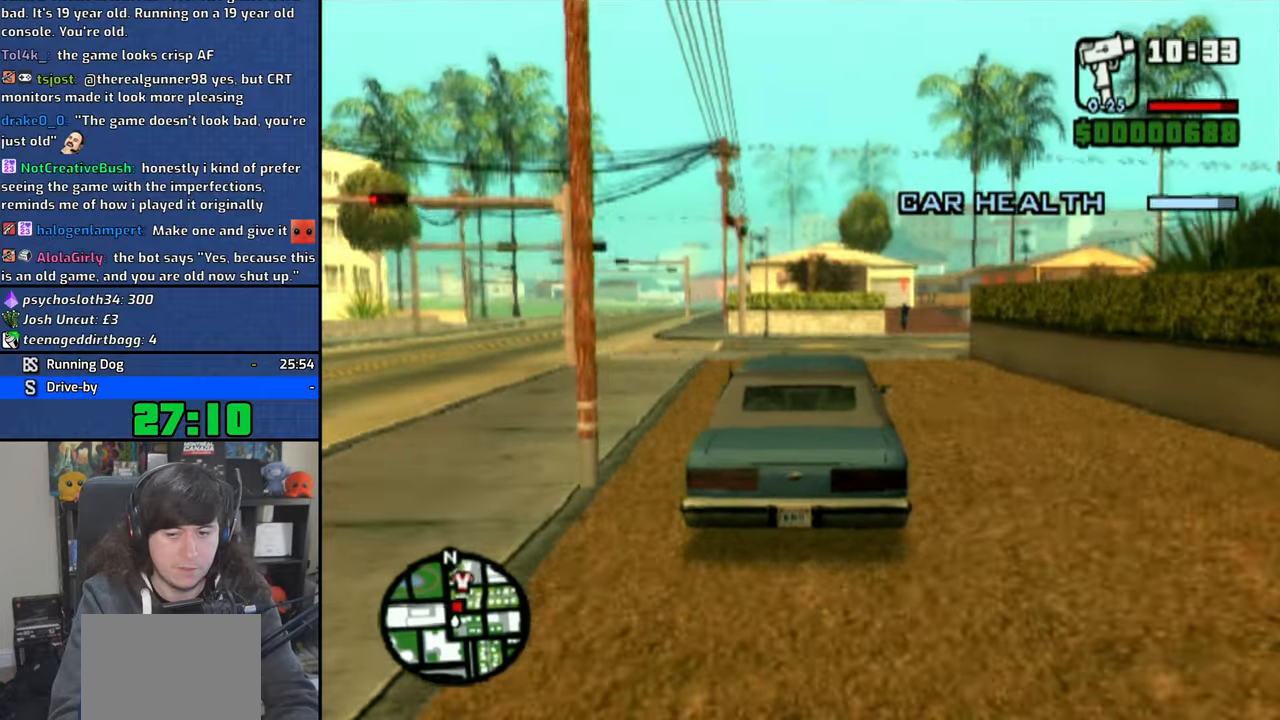
{"buttons": ["CROSS"], "left_stick": "center", "right_stick": "center", "events": [[150, "left_stick", "center"], [250, "left_stick", "right"], [400, "left_stick", "center"]]}
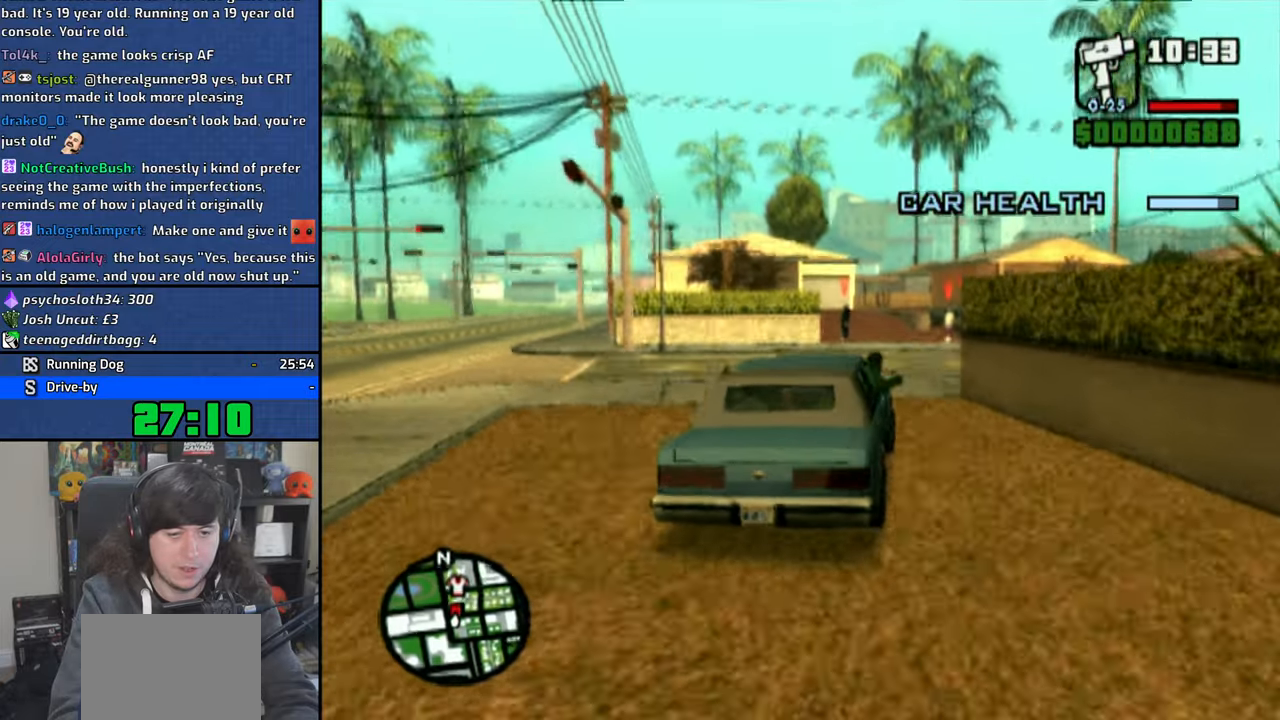
{"buttons": ["CROSS"], "left_stick": "center", "right_stick": "center", "events": []}
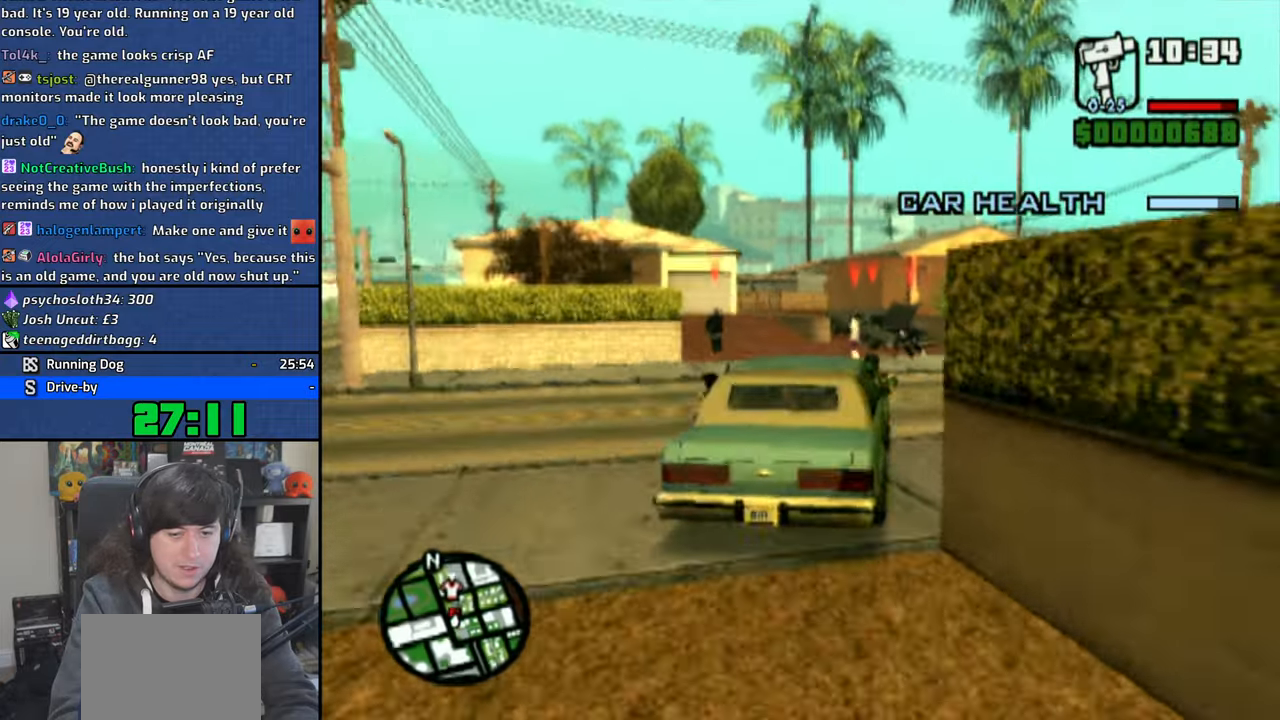
{"buttons": [], "left_stick": "right", "right_stick": "center", "events": [[216, "left_stick", "right"], [433, "CROSS", "up"]]}
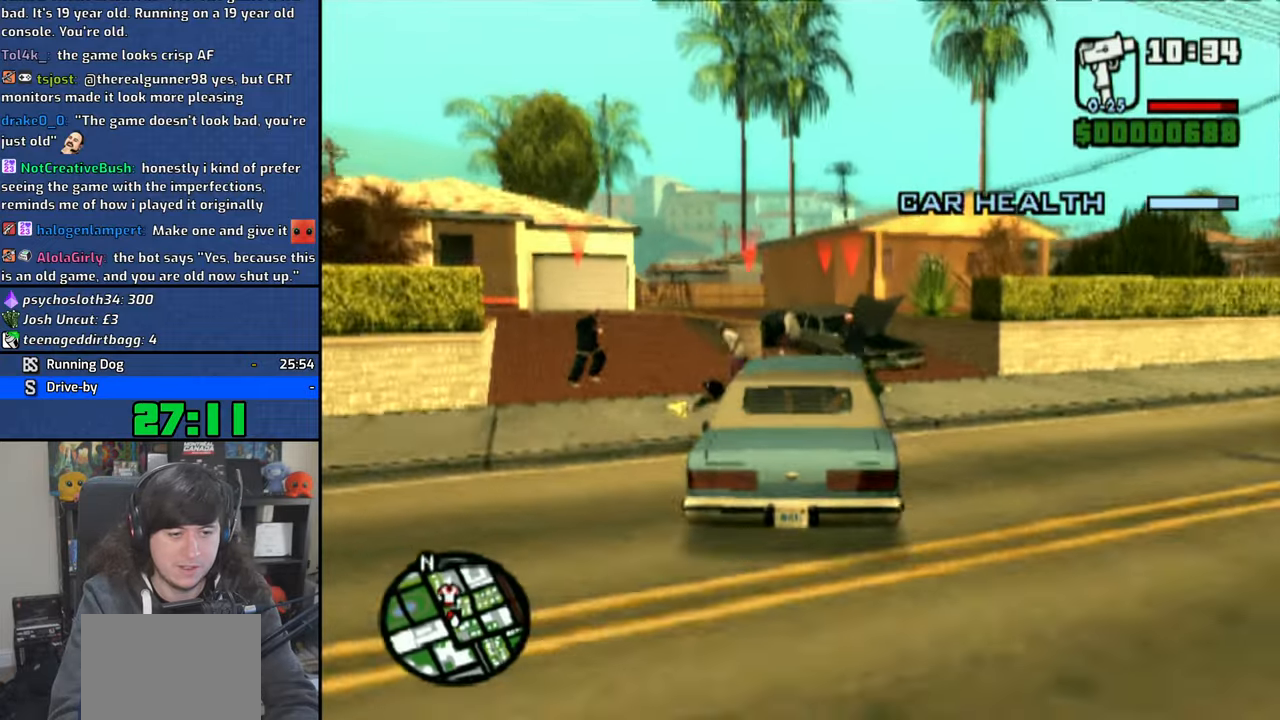
{"buttons": ["SQUARE"], "left_stick": "left", "right_stick": "center", "events": [[33, "SQUARE", "down"], [100, "left_stick", "center"], [216, "left_stick", "left"]]}
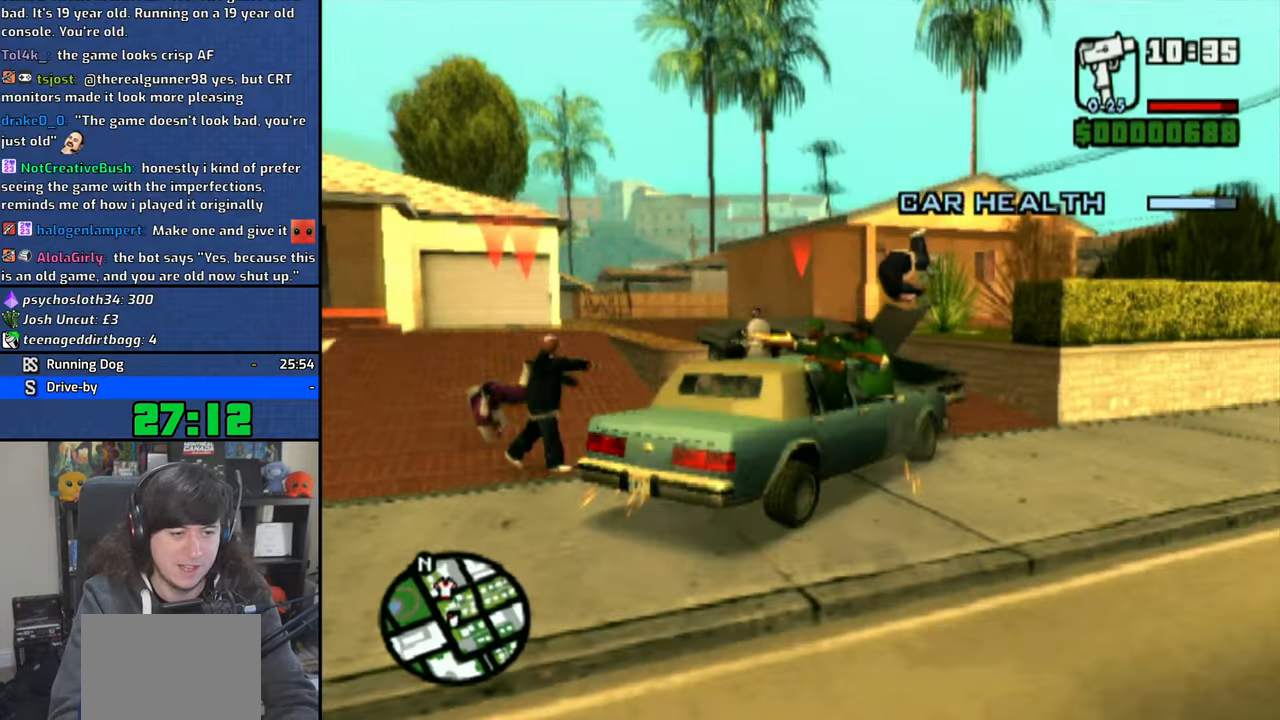
{"buttons": [], "left_stick": "up-left", "right_stick": "center", "events": [[216, "left_stick", "center"], [366, "left_stick", "up-left"], [450, "SQUARE", "up"]]}
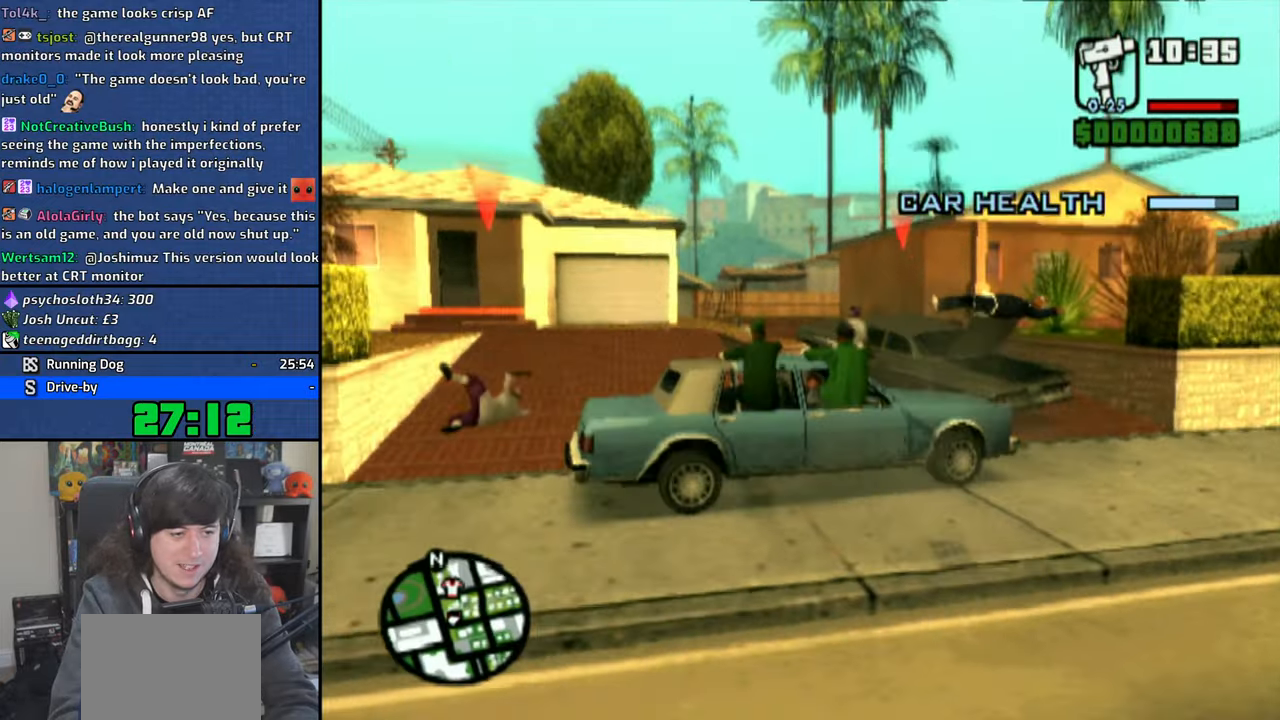
{"buttons": ["CROSS"], "left_stick": "right", "right_stick": "center", "events": [[33, "CROSS", "down"], [66, "left_stick", "center"], [383, "left_stick", "right"]]}
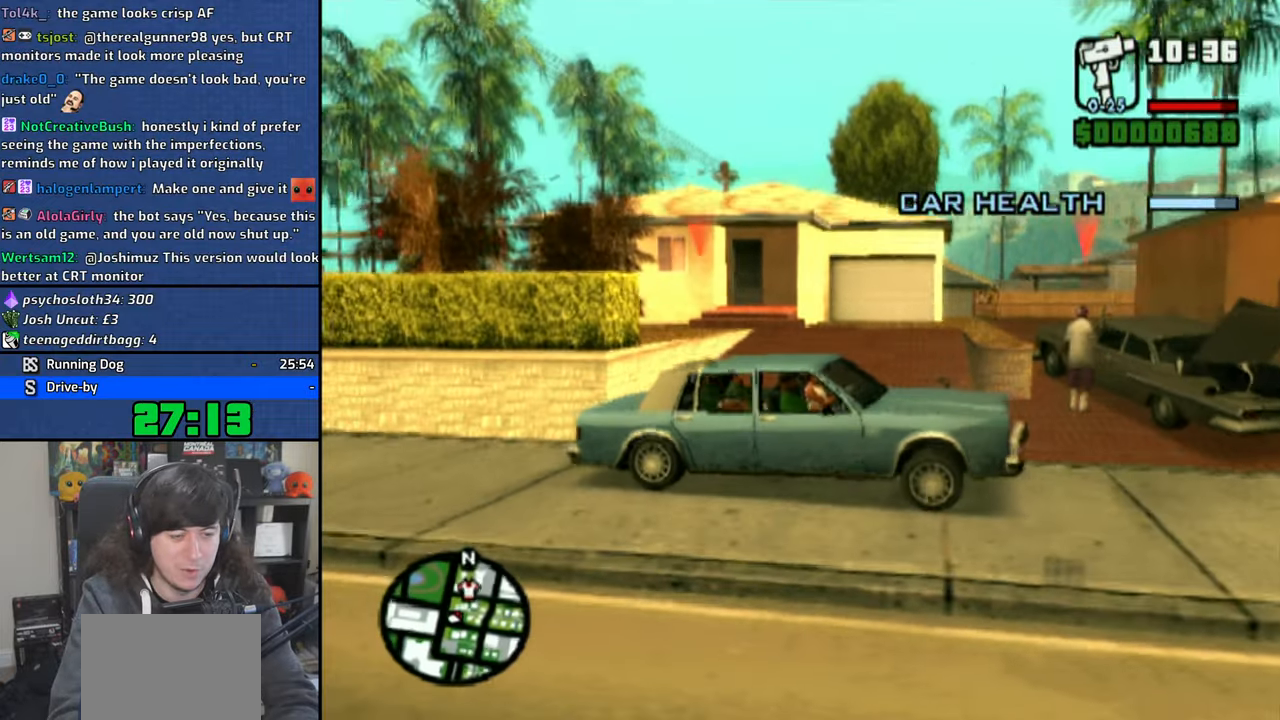
{"buttons": [], "left_stick": "center", "right_stick": "center", "events": [[300, "CROSS", "up"], [416, "left_stick", "center"]]}
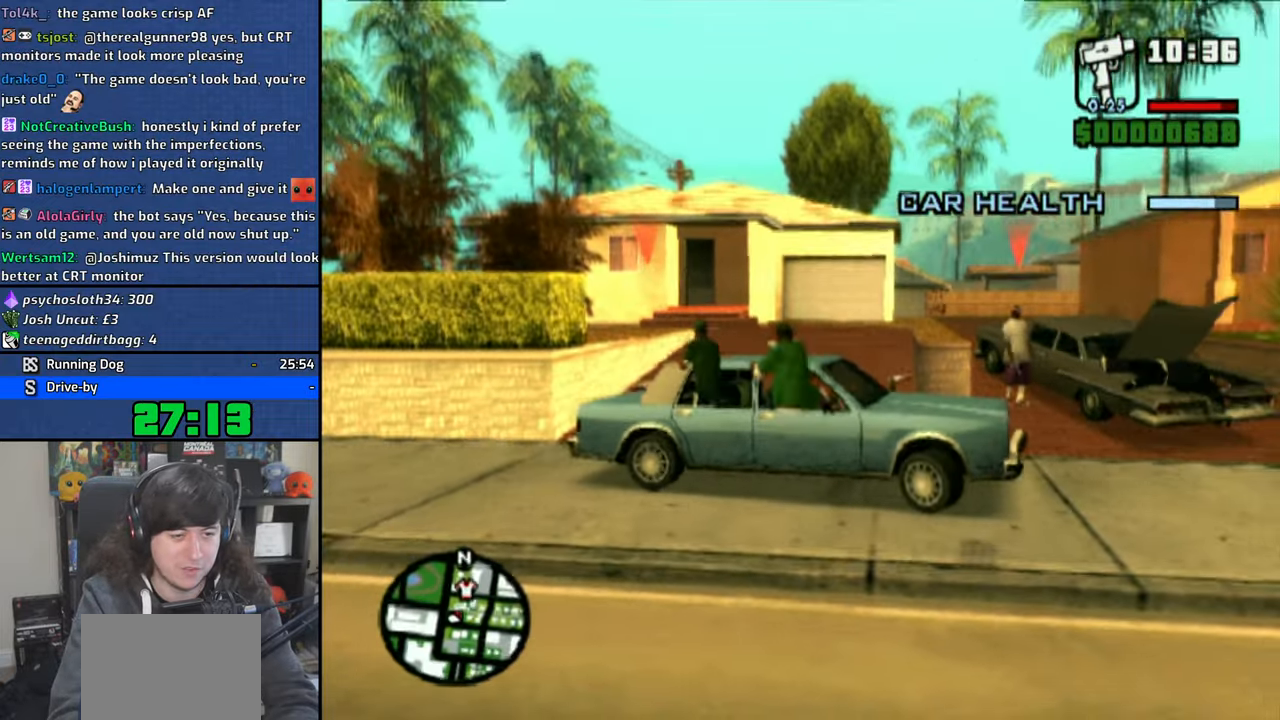
{"buttons": [], "left_stick": "center", "right_stick": "center", "events": []}
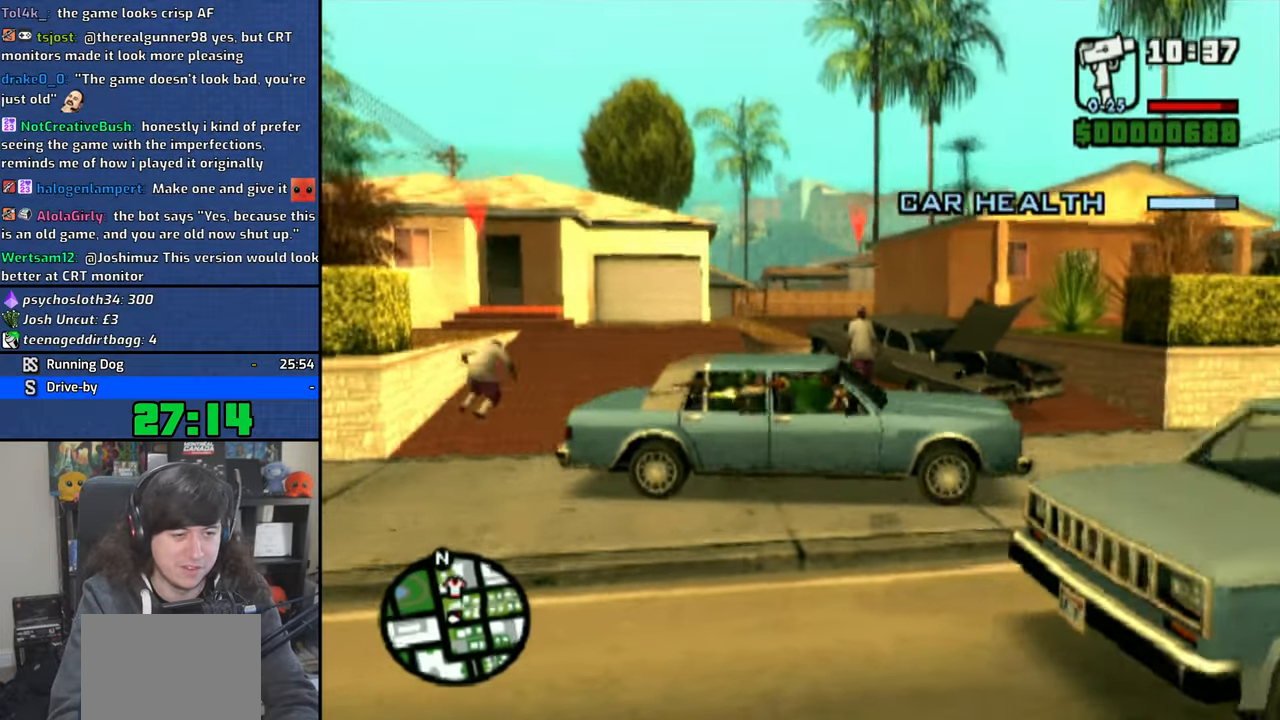
{"buttons": ["CROSS"], "left_stick": "center", "right_stick": "center", "events": [[450, "CROSS", "down"]]}
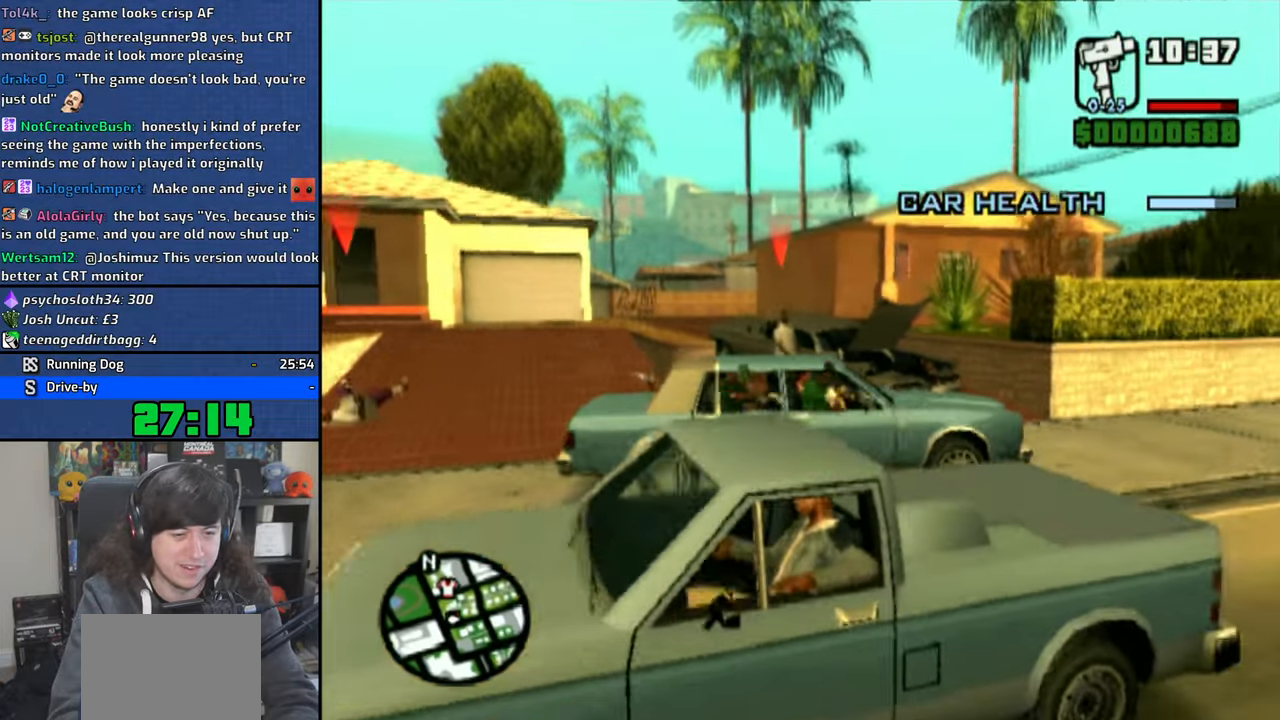
{"buttons": ["CROSS"], "left_stick": "center", "right_stick": "center", "events": [[50, "CROSS", "up"], [166, "CROSS", "down"], [216, "CROSS", "up"], [300, "CROSS", "down"], [383, "CROSS", "up"], [450, "CROSS", "down"]]}
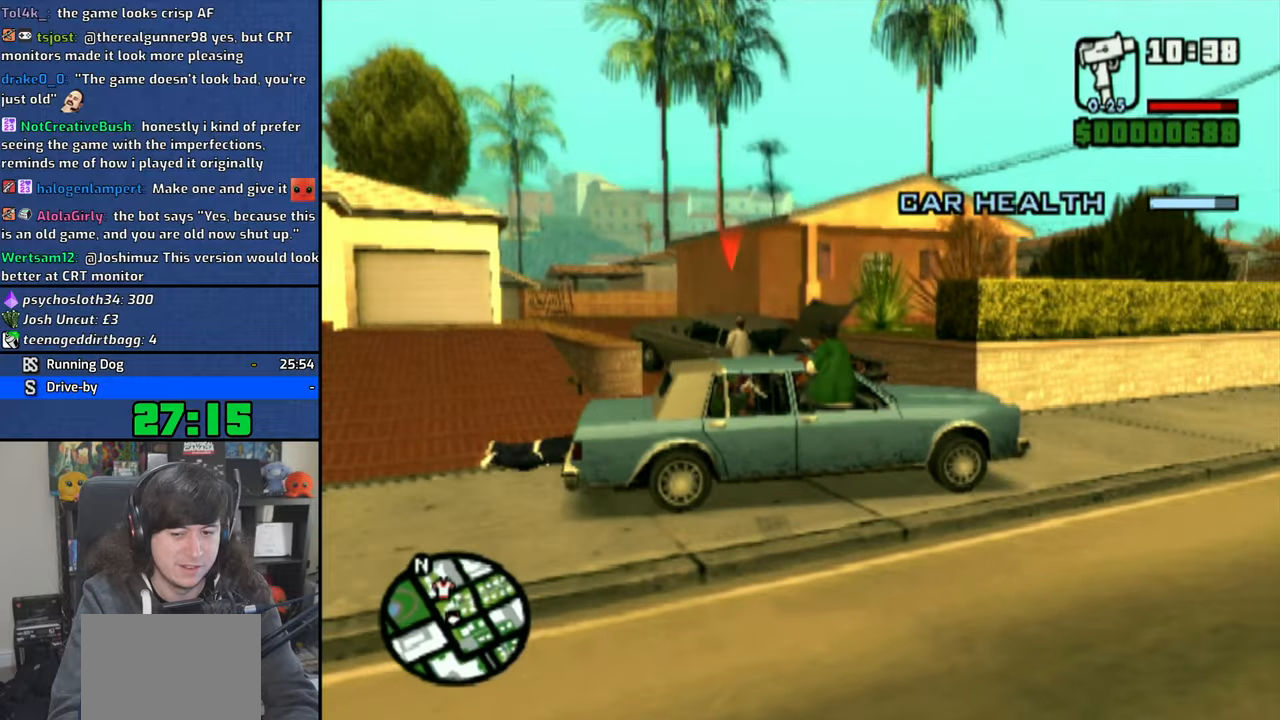
{"buttons": ["CROSS"], "left_stick": "center", "right_stick": "center", "events": [[50, "CROSS", "up"], [100, "CROSS", "down"], [216, "CROSS", "up"], [233, "CROSS", "down"]]}
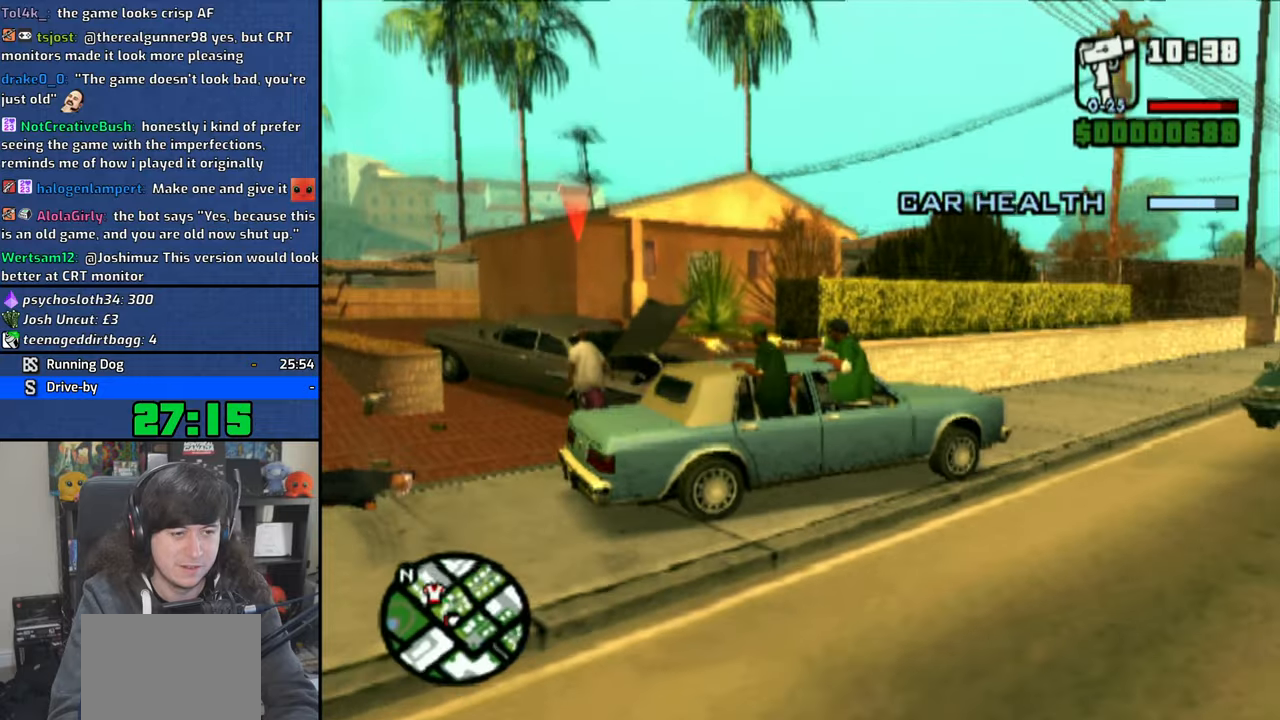
{"buttons": ["CROSS"], "left_stick": "center", "right_stick": "center", "events": [[150, "left_stick", "left"], [466, "left_stick", "center"]]}
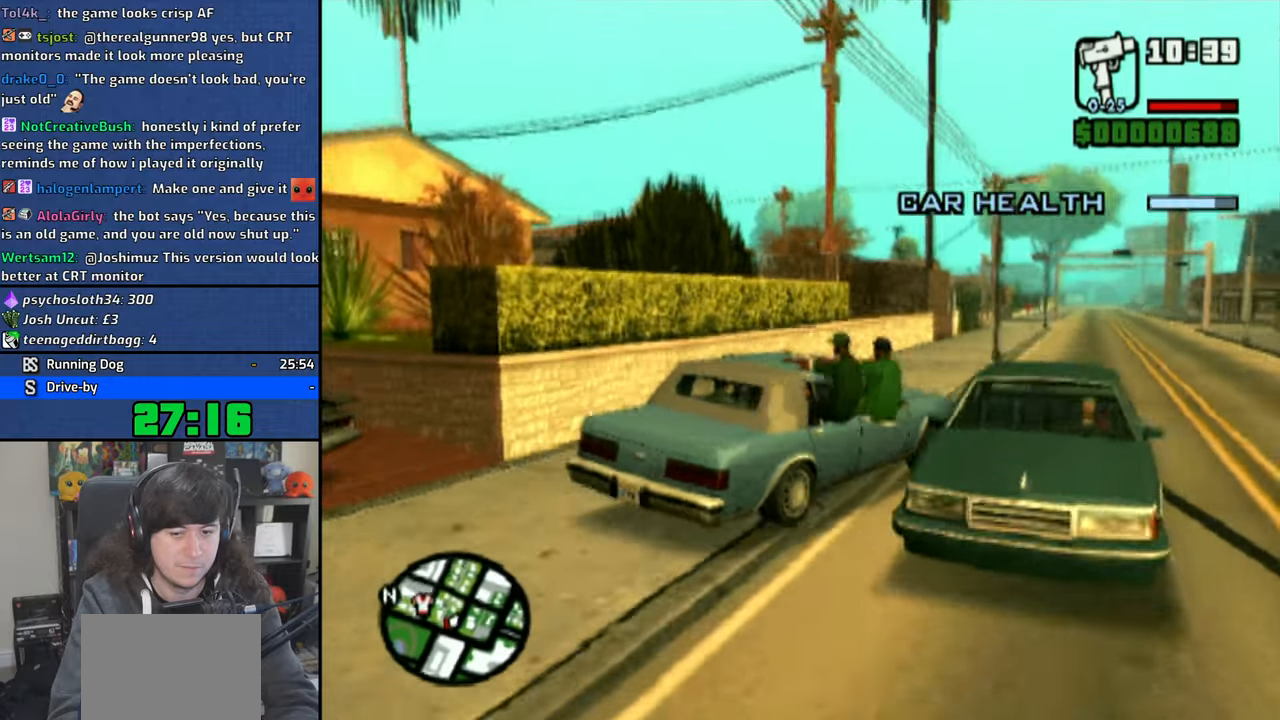
{"buttons": ["CROSS"], "left_stick": "center", "right_stick": "center", "events": [[83, "left_stick", "left"], [266, "left_stick", "center"]]}
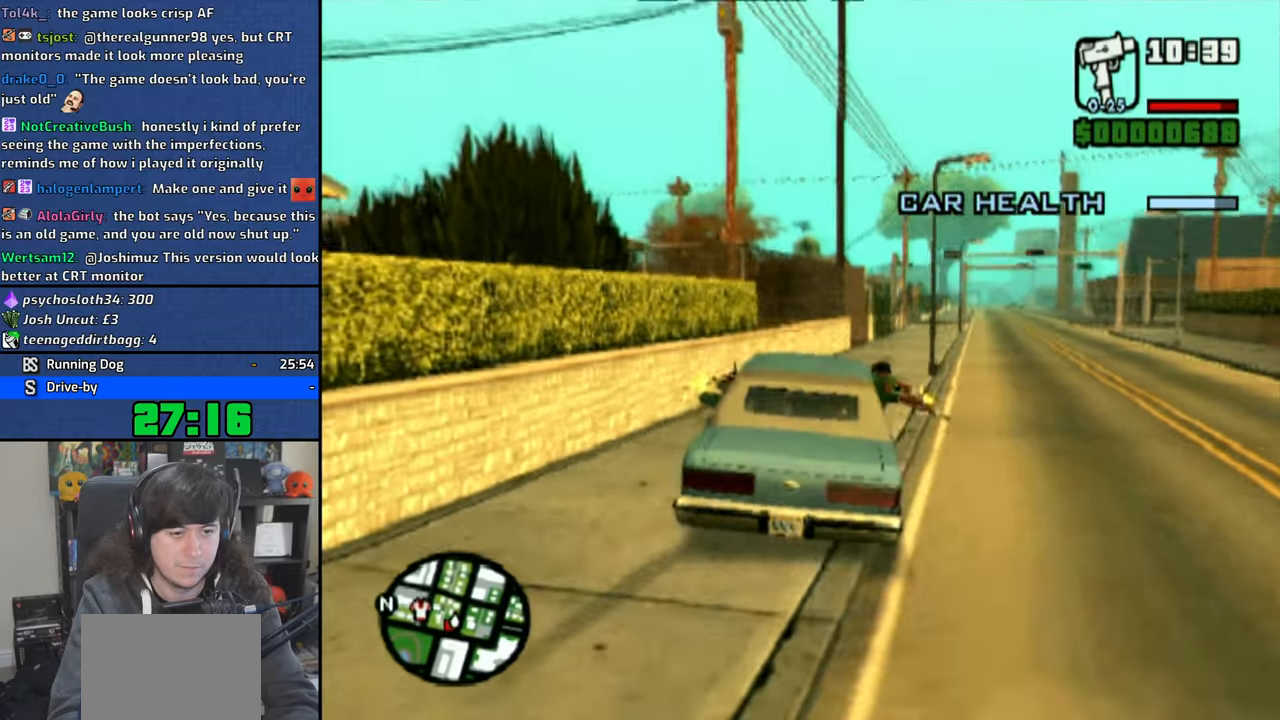
{"buttons": [], "left_stick": "right", "right_stick": "center", "events": [[100, "left_stick", "right"], [366, "left_stick", "center"], [416, "CROSS", "up"], [450, "left_stick", "right"]]}
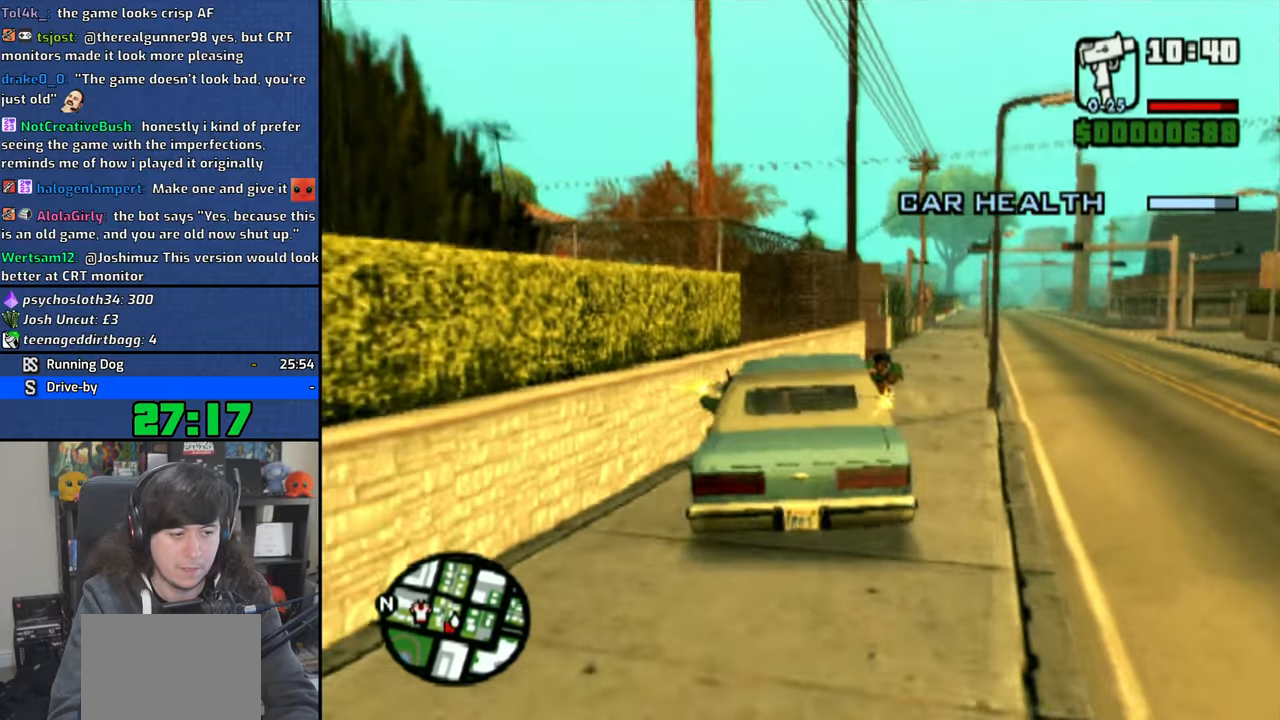
{"buttons": [], "left_stick": "right", "right_stick": "center", "events": []}
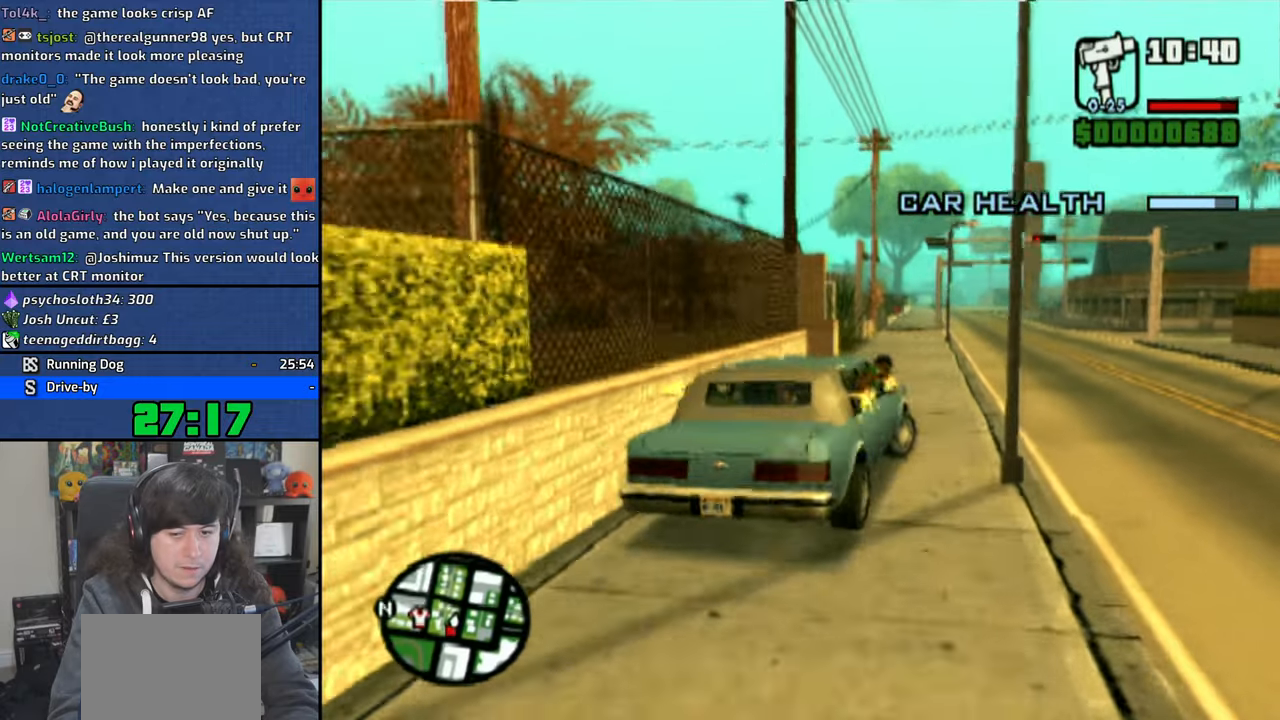
{"buttons": [], "left_stick": "right", "right_stick": "center", "events": []}
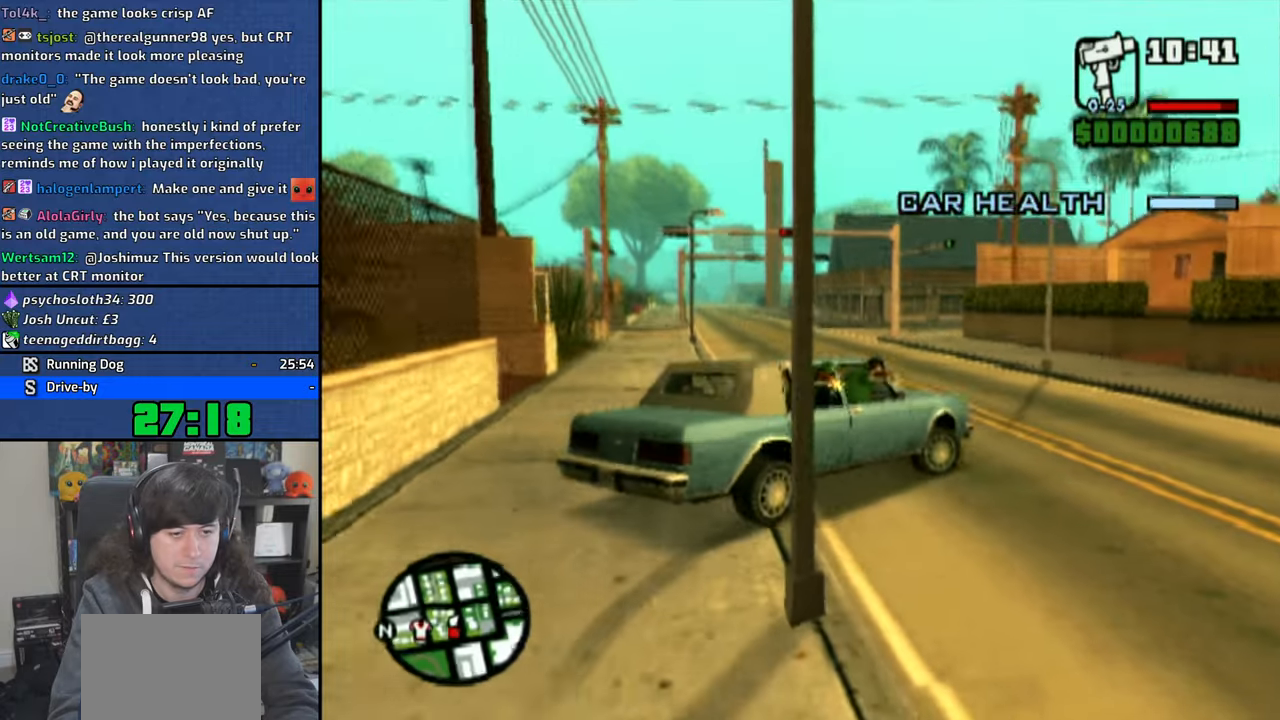
{"buttons": [], "left_stick": "right", "right_stick": "center", "events": [[250, "L2", "down"], [250, "R2", "down"], [283, "CROSS", "down"], [383, "L2", "up"], [383, "R2", "up"], [466, "CROSS", "up"]]}
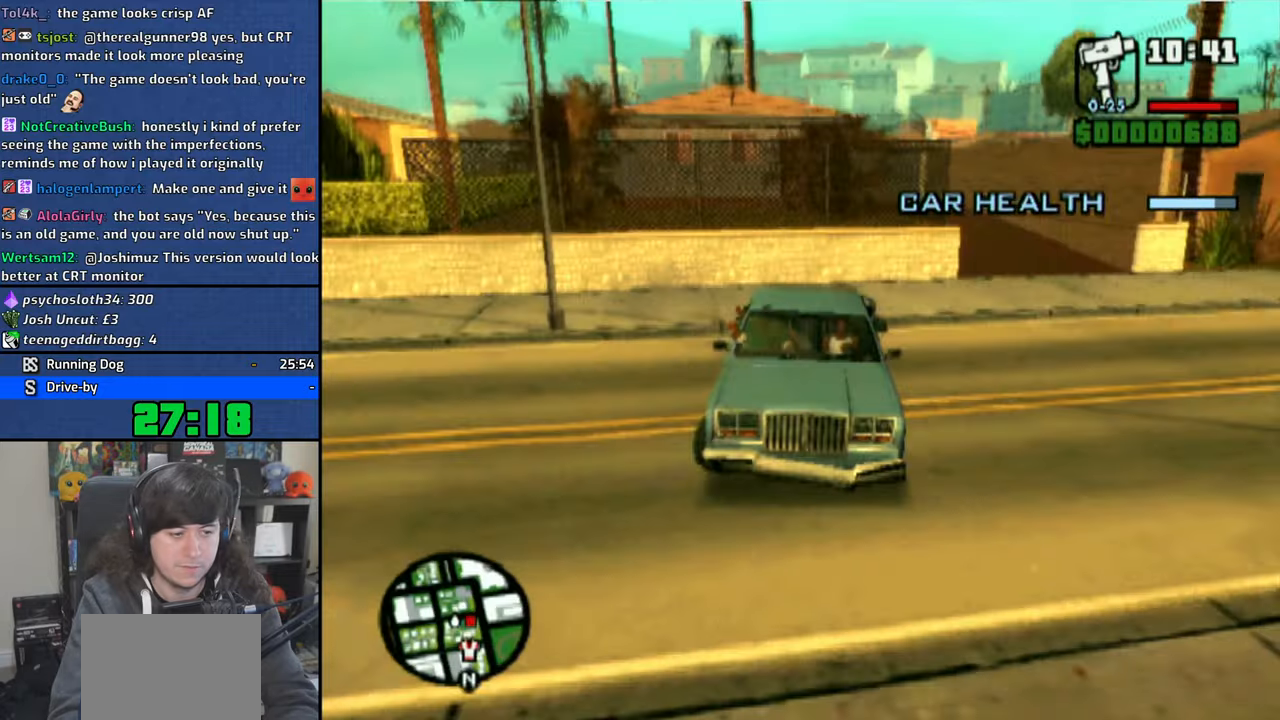
{"buttons": ["CROSS"], "left_stick": "right", "right_stick": "center", "events": [[66, "CROSS", "down"], [150, "CROSS", "up"], [233, "CROSS", "down"], [333, "CROSS", "up"], [400, "CROSS", "down"]]}
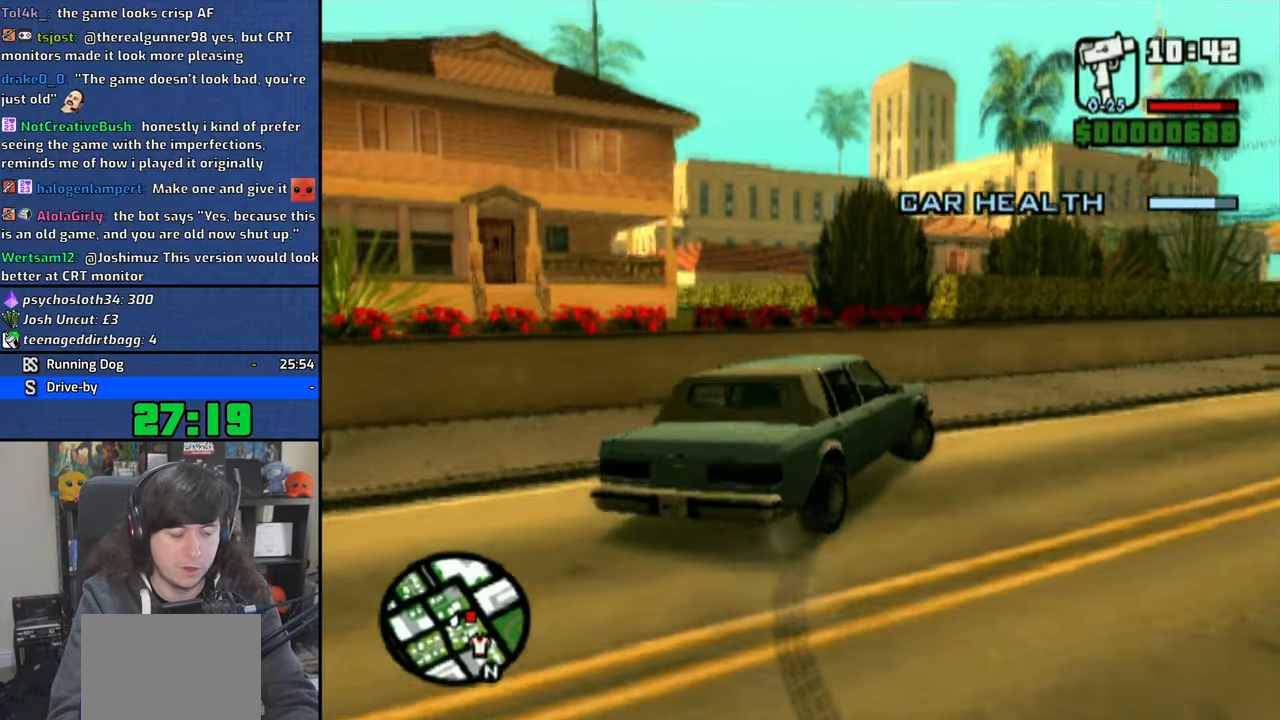
{"buttons": ["CROSS"], "left_stick": "right", "right_stick": "center", "events": [[100, "left_stick", "center"], [400, "left_stick", "right"]]}
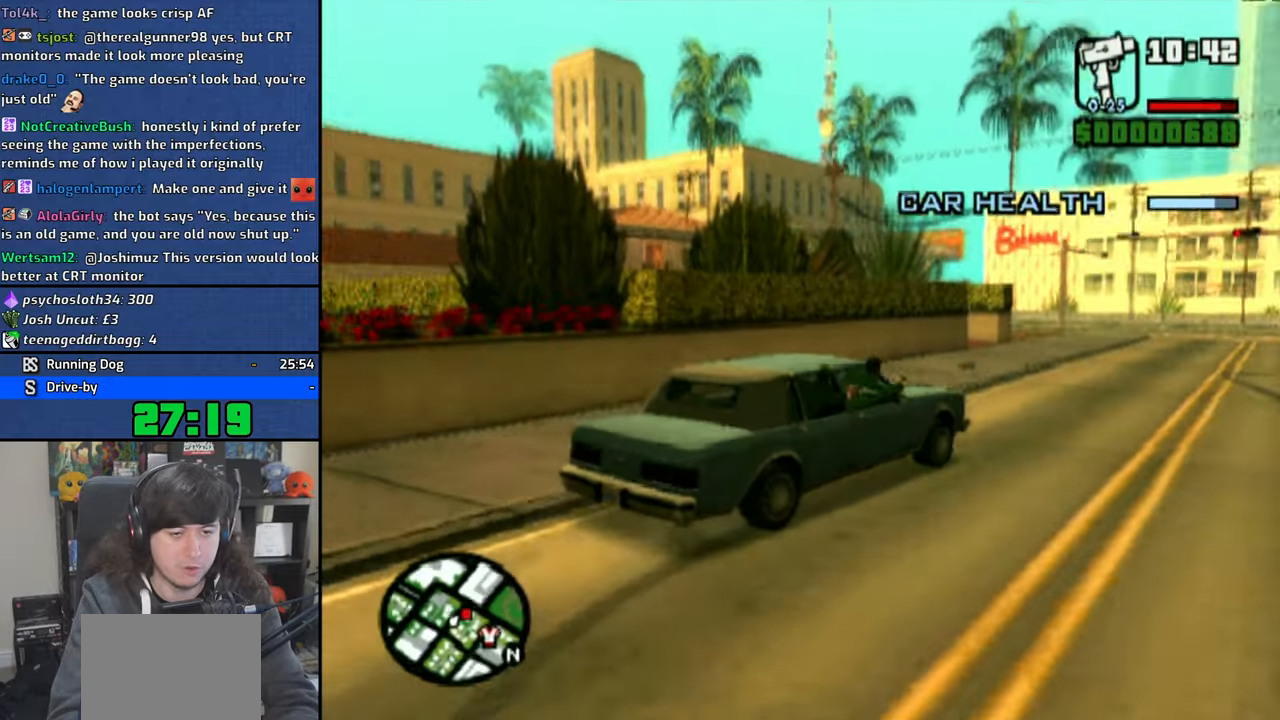
{"buttons": ["CROSS"], "left_stick": "right", "right_stick": "center", "events": [[83, "left_stick", "center"], [233, "left_stick", "right"]]}
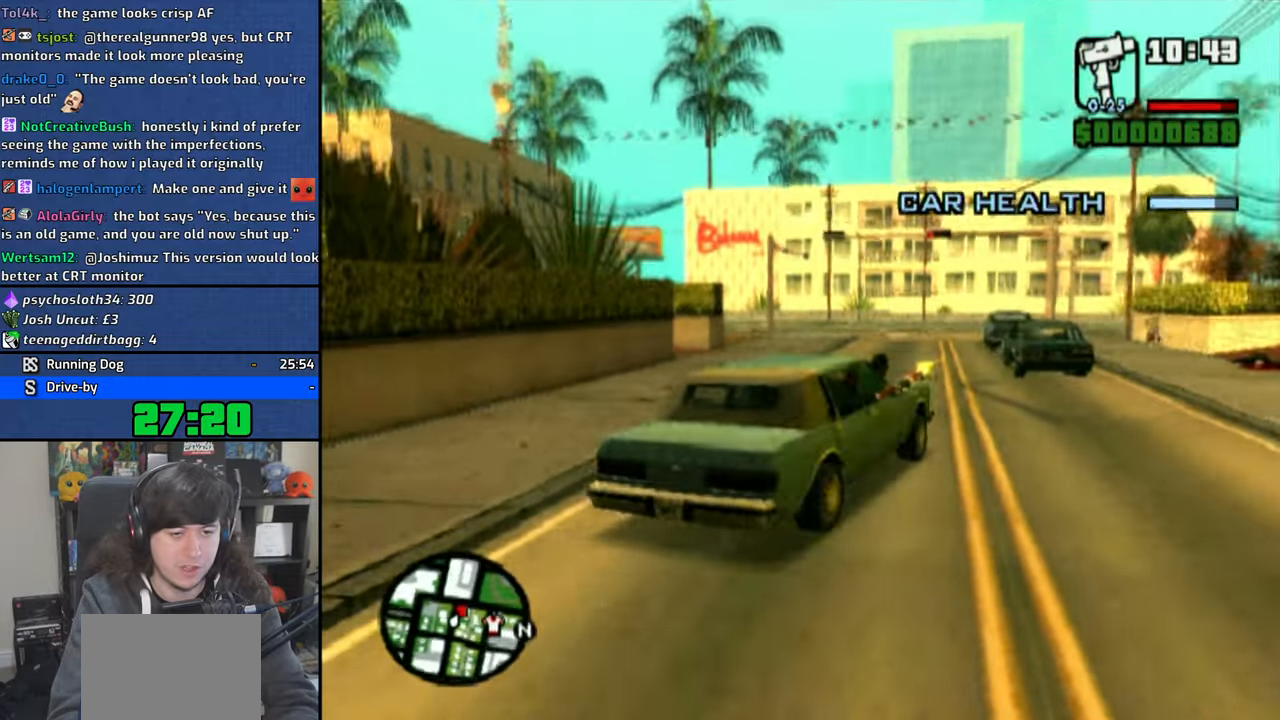
{"buttons": ["CROSS"], "left_stick": "up-left", "right_stick": "center", "events": [[33, "CROSS", "up"], [150, "left_stick", "center"], [300, "left_stick", "up-left"], [450, "CROSS", "down"]]}
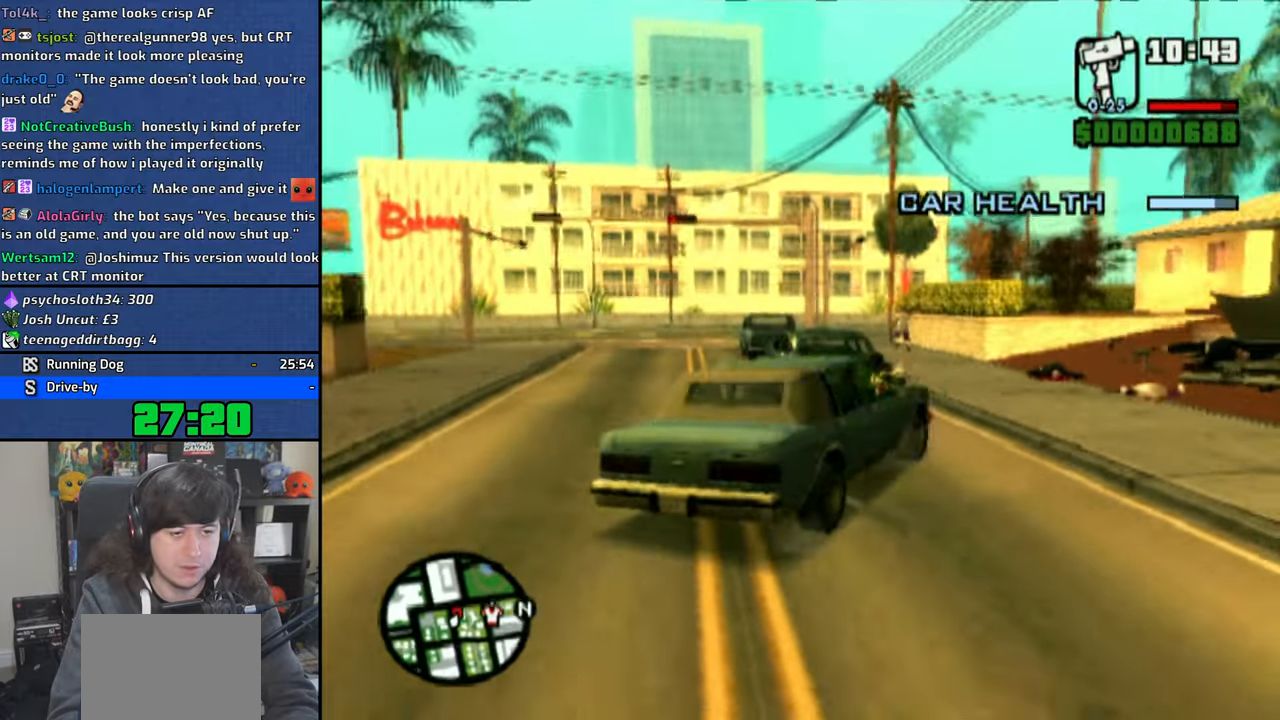
{"buttons": ["CROSS"], "left_stick": "up-left", "right_stick": "center", "events": [[16, "CROSS", "up"], [116, "CROSS", "down"], [200, "CROSS", "up"], [283, "CROSS", "down"], [366, "CROSS", "up"], [433, "CROSS", "down"]]}
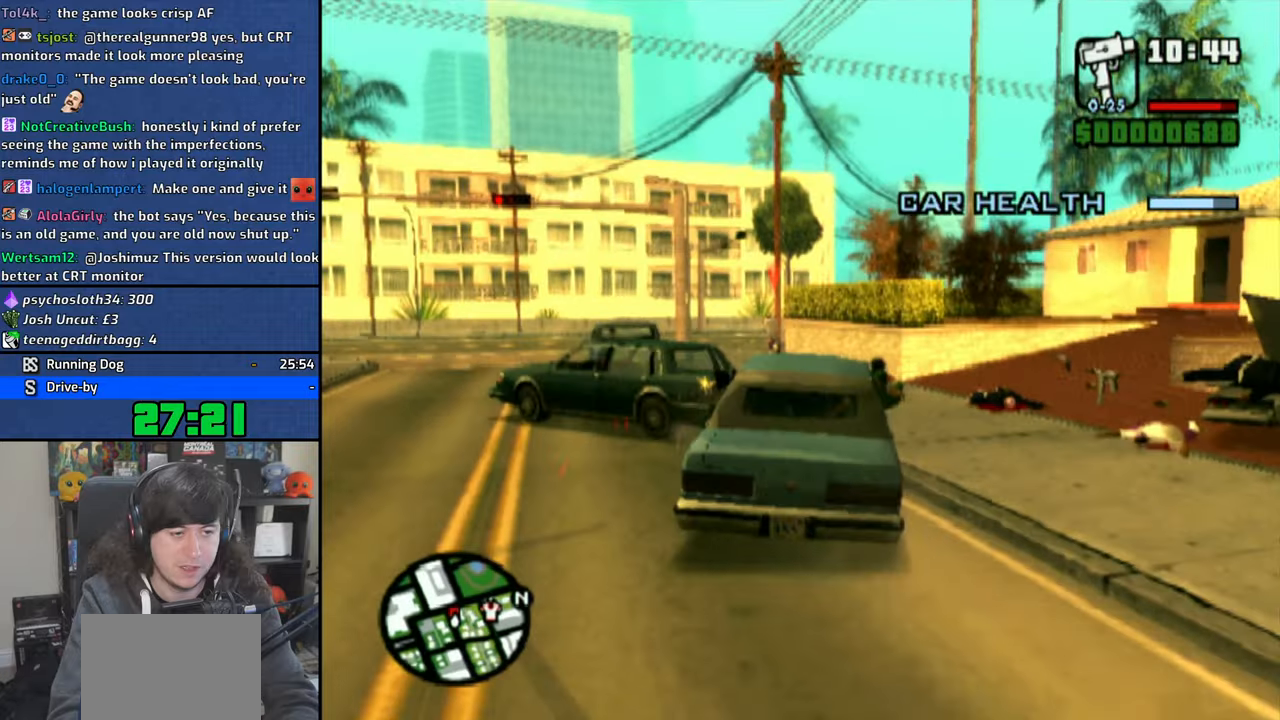
{"buttons": ["CROSS"], "left_stick": "right", "right_stick": "center", "events": [[33, "left_stick", "center"], [100, "left_stick", "right"]]}
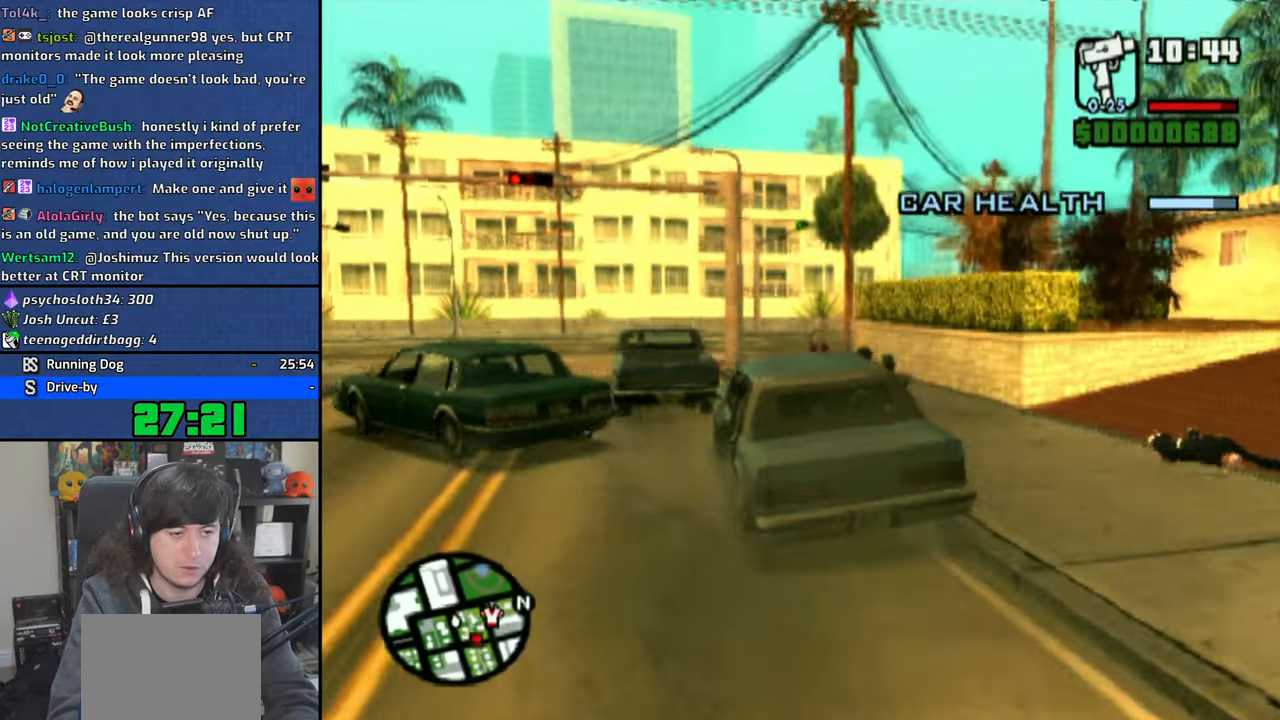
{"buttons": ["CROSS"], "left_stick": "up-left", "right_stick": "center", "events": [[33, "left_stick", "center"], [83, "left_stick", "up-left"], [300, "CROSS", "up"], [316, "CROSS", "down"]]}
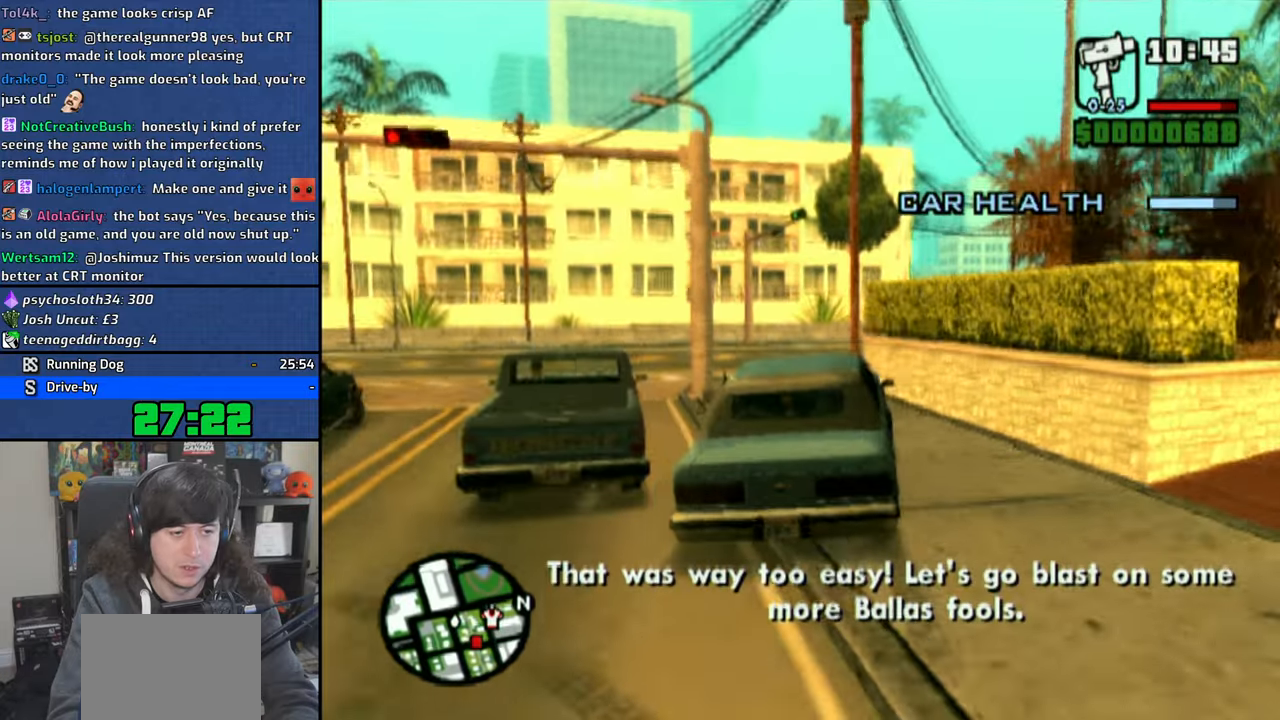
{"buttons": ["CROSS"], "left_stick": "up-left", "right_stick": "center", "events": []}
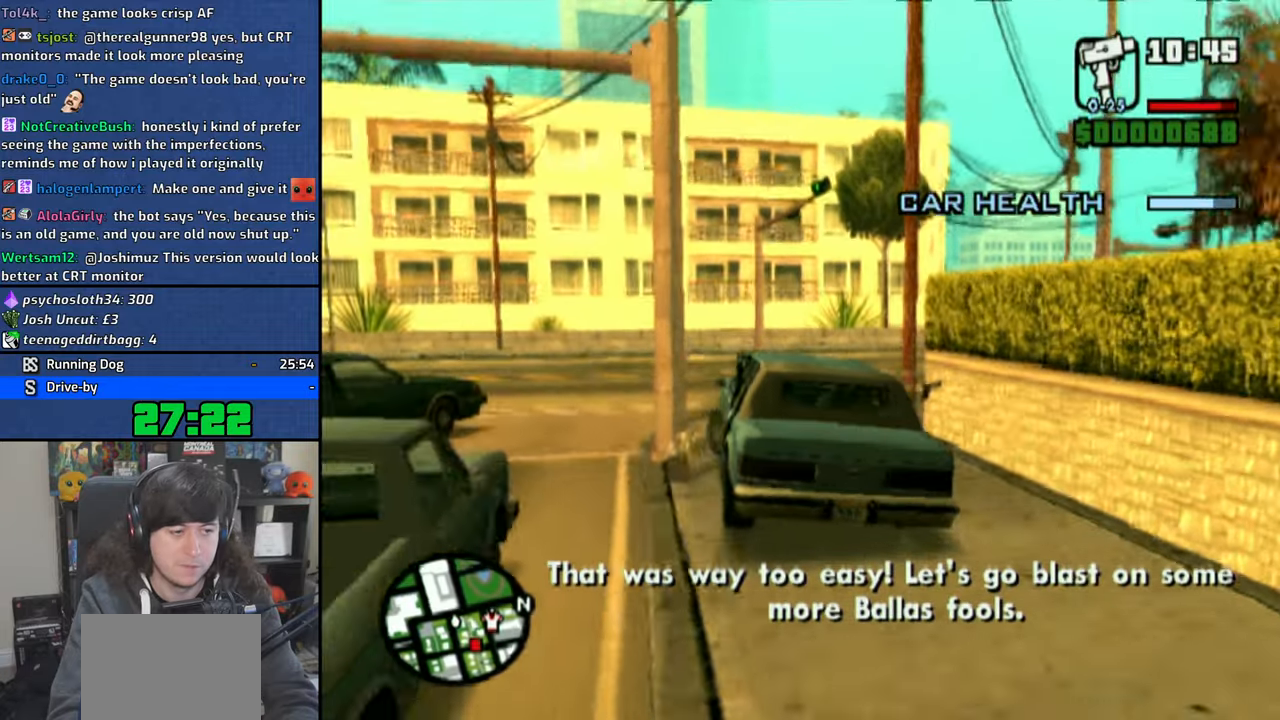
{"buttons": ["CROSS"], "left_stick": "up-left", "right_stick": "center", "events": [[116, "CROSS", "up"], [483, "CROSS", "down"]]}
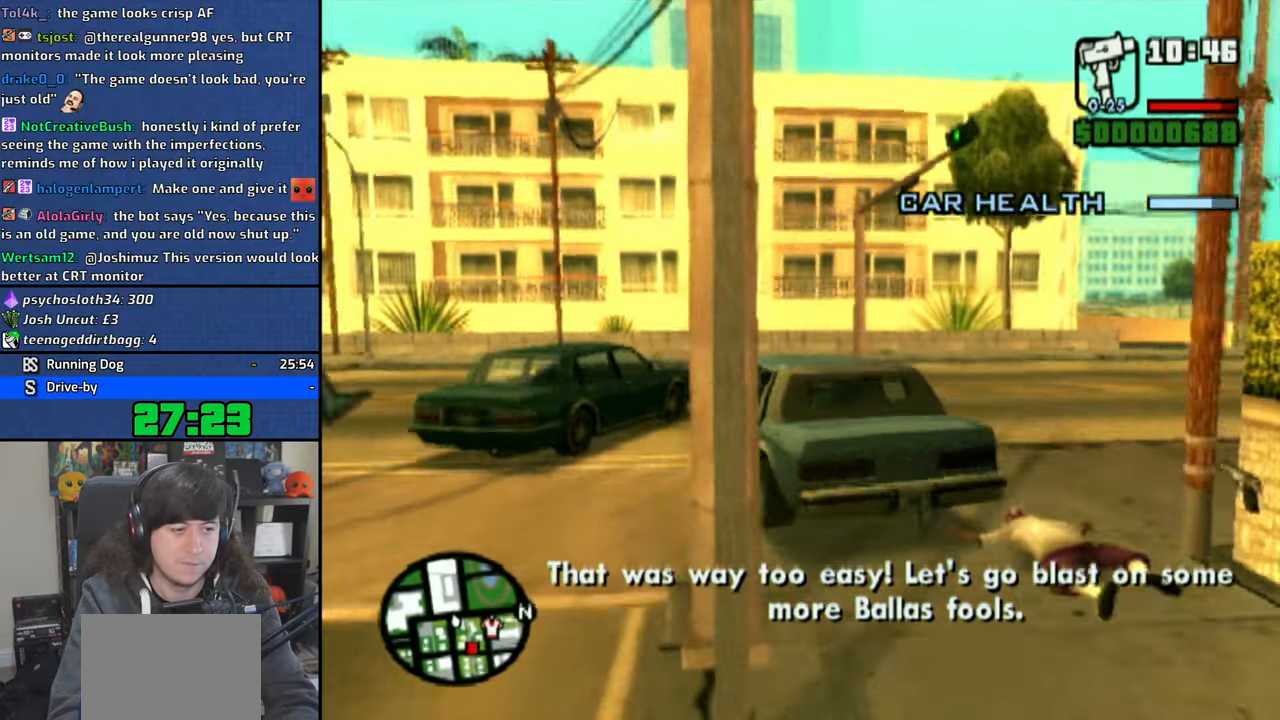
{"buttons": ["CROSS"], "left_stick": "up-left", "right_stick": "center", "events": []}
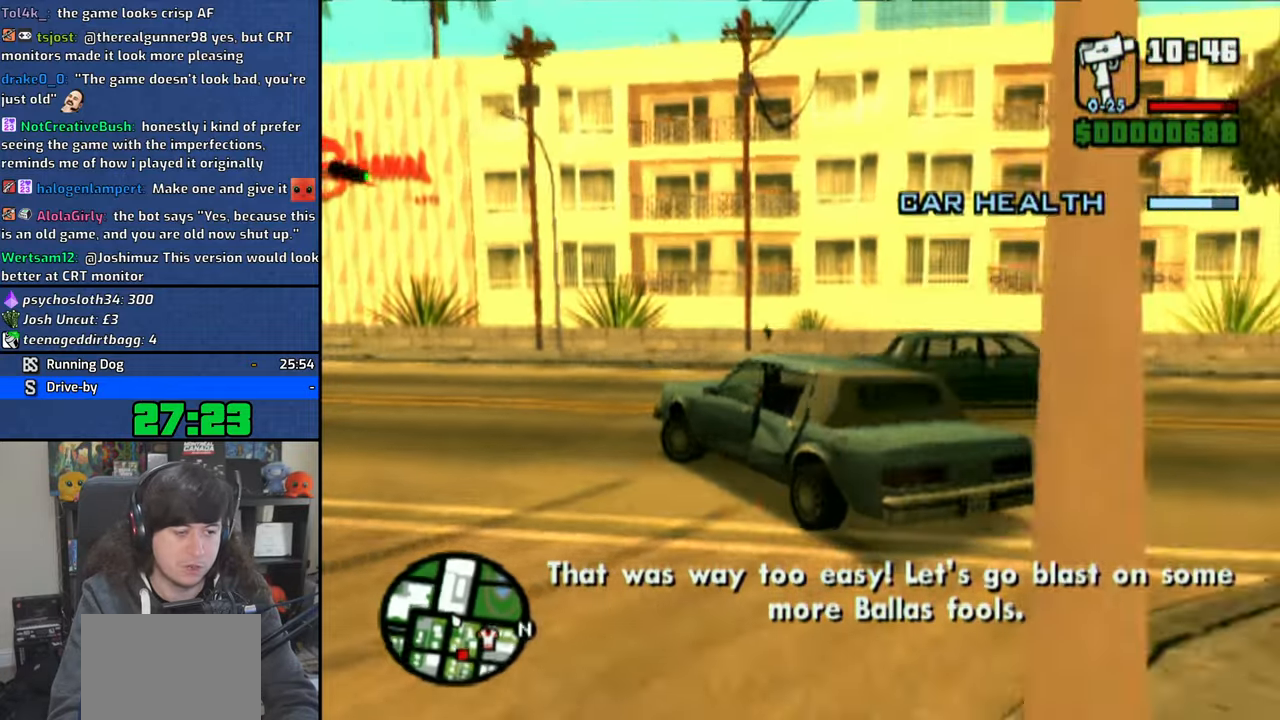
{"buttons": ["L2"], "left_stick": "up-left", "right_stick": "center", "events": [[400, "CROSS", "up"], [450, "L2", "down"]]}
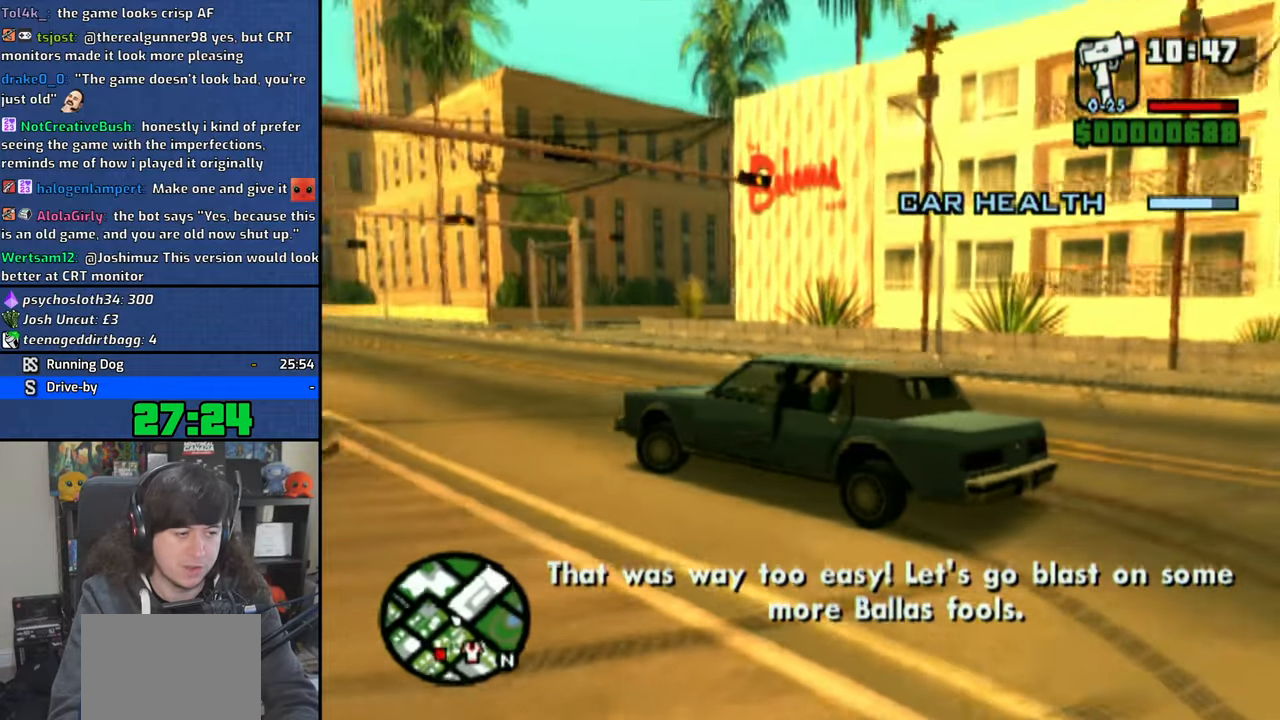
{"buttons": ["CROSS"], "left_stick": "up-left", "right_stick": "center", "events": [[33, "CROSS", "down"], [83, "L2", "up"], [150, "R2", "down"], [183, "CROSS", "up"], [266, "R2", "up"], [333, "CROSS", "down"]]}